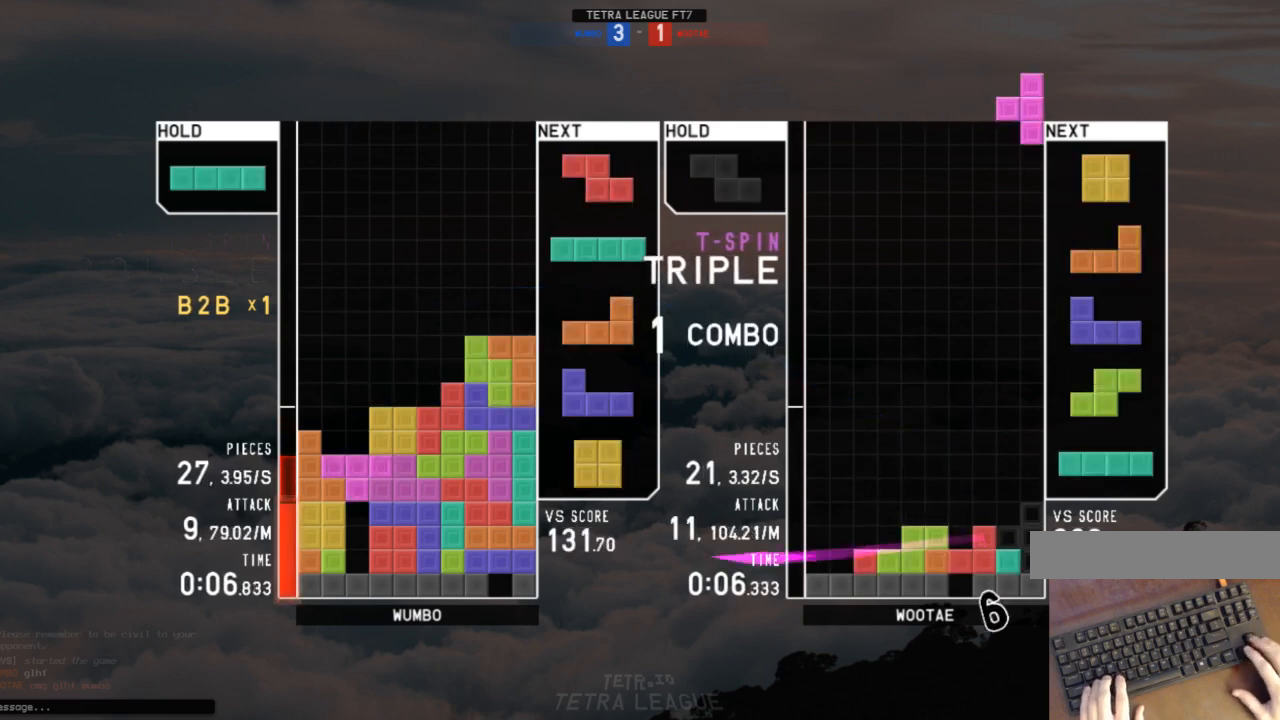
Gameplay with keyboard; each line is a JSON object with the keys held at the frame after it. "events" lists presses ("down") and releases ("up") of "c", "down", "left", "right", "shift", "up", "x" and "z" between this image and that frame as [ms after this image, input, new state], when the widget could be followed in between. No other keys are recorded. Mouse input is not recorded.
{"keys": ["c"], "events": [[33, "down", "down"], [67, "down", "up"], [67, "z", "up"], [167, "down", "down"], [267, "down", "up"], [267, "x", "down"], [300, "right", "down"], [367, "right", "up"], [400, "x", "up"], [433, "down", "down"], [500, "c", "down"], [500, "down", "up"]]}
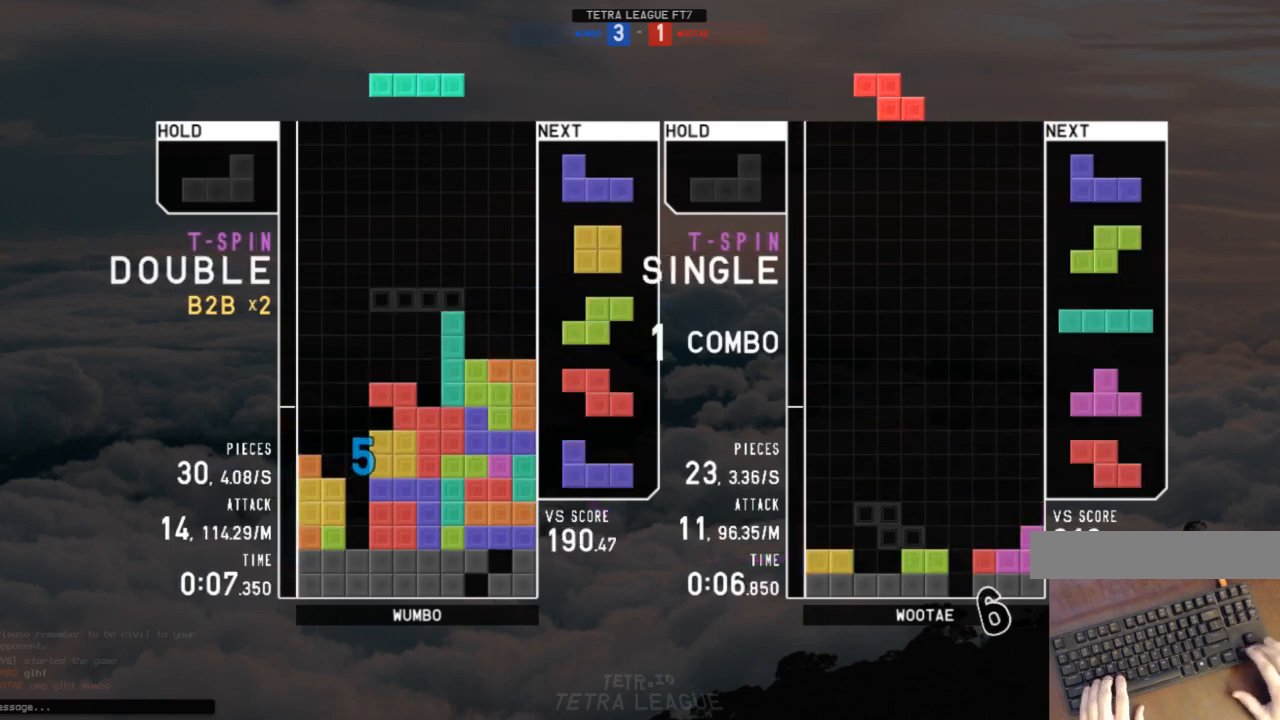
{"keys": ["right"], "events": [[100, "c", "up"], [100, "x", "down"], [133, "down", "down"], [167, "x", "up"], [233, "down", "up"], [267, "z", "down"], [367, "z", "up"], [400, "down", "down"], [467, "right", "down"], [500, "down", "up"]]}
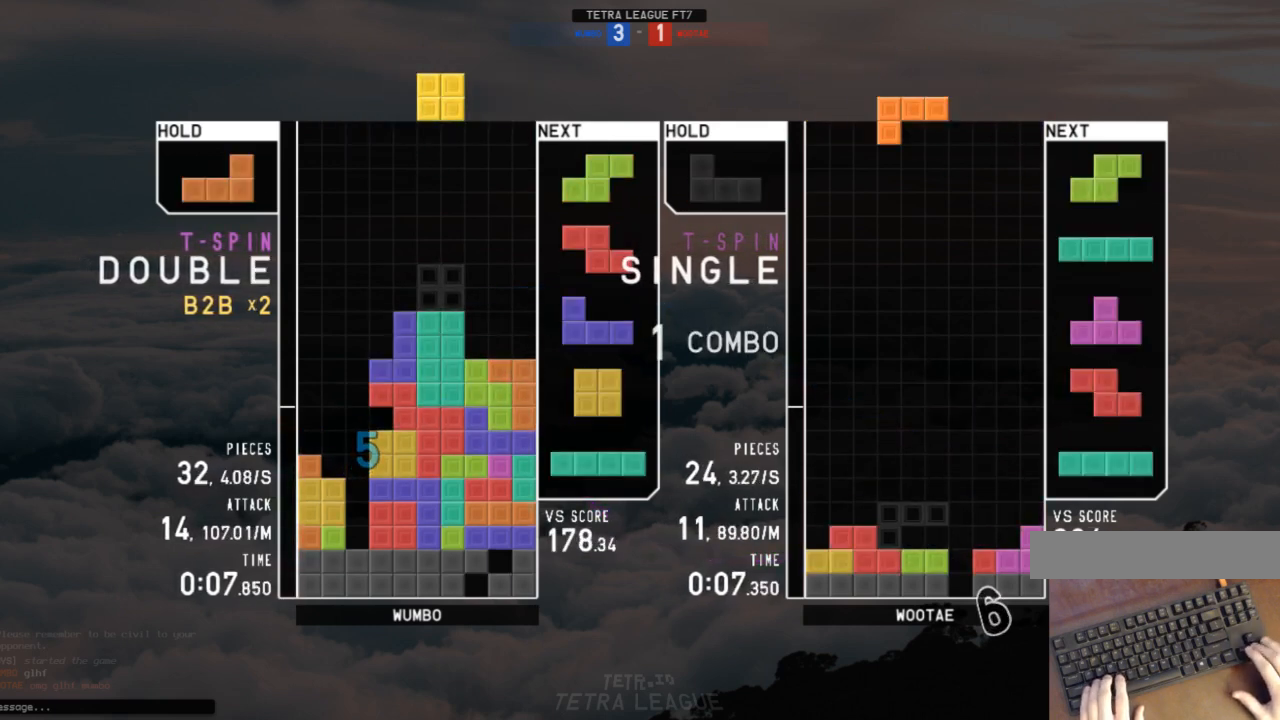
{"keys": ["c", "left"], "events": [[100, "right", "up"], [167, "left", "down"], [200, "down", "down"], [233, "c", "down"], [233, "left", "up"], [233, "right", "down"], [300, "down", "up"], [333, "z", "down"], [400, "c", "up"], [400, "down", "down"], [400, "right", "up"], [433, "left", "down"], [433, "z", "up"], [467, "c", "down"], [467, "down", "up"]]}
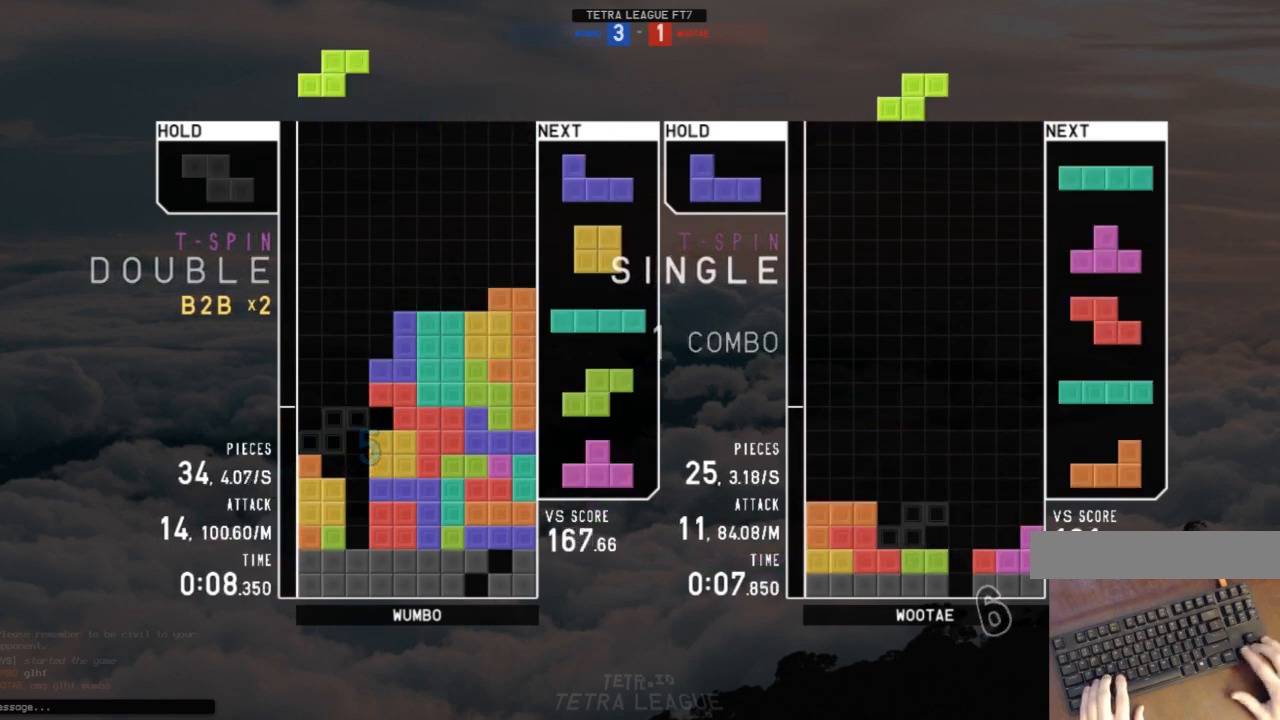
{"keys": ["down"], "events": [[33, "z", "down"], [67, "c", "up"], [67, "left", "up"], [167, "z", "up"], [200, "down", "down"], [300, "down", "up"], [367, "c", "down"], [400, "z", "down"], [433, "c", "up"], [433, "down", "down"], [500, "z", "up"]]}
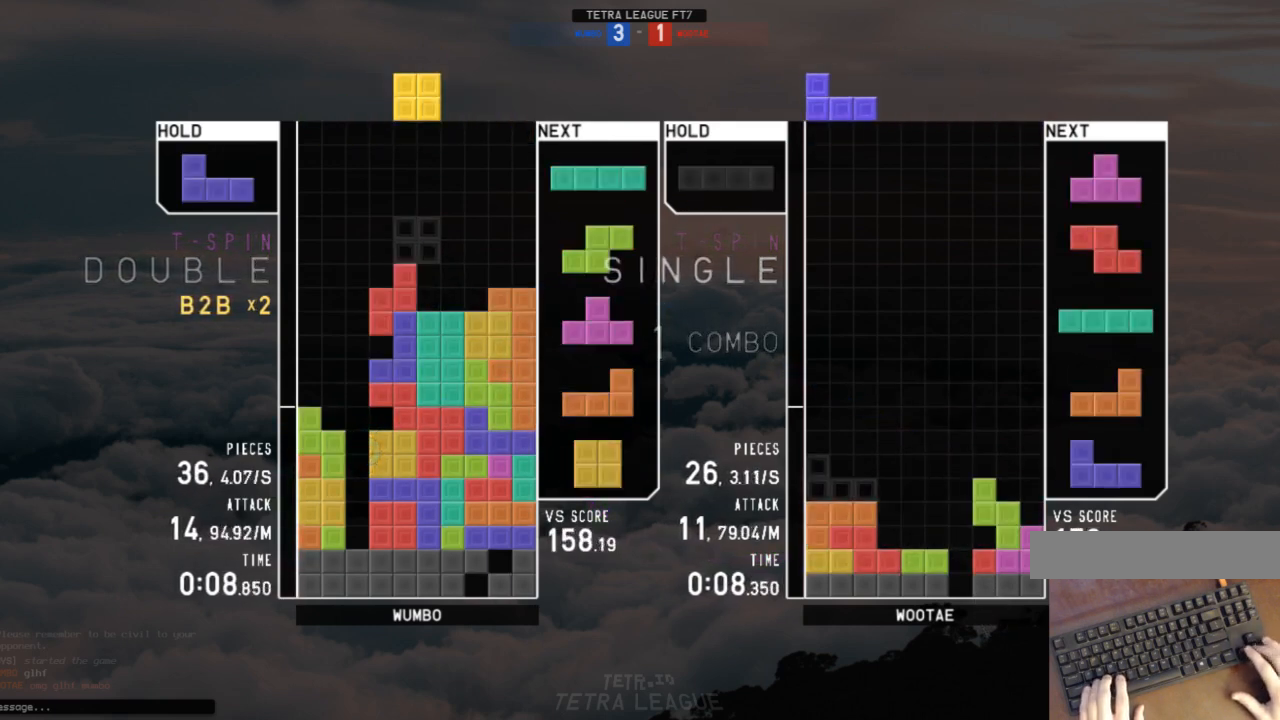
{"keys": ["x"], "events": [[33, "down", "up"], [100, "right", "down"], [167, "right", "up"], [267, "right", "down"], [333, "down", "down"], [333, "right", "up"], [433, "c", "down"], [433, "down", "up"], [467, "right", "down"], [467, "x", "down"], [500, "c", "up"], [500, "right", "up"]]}
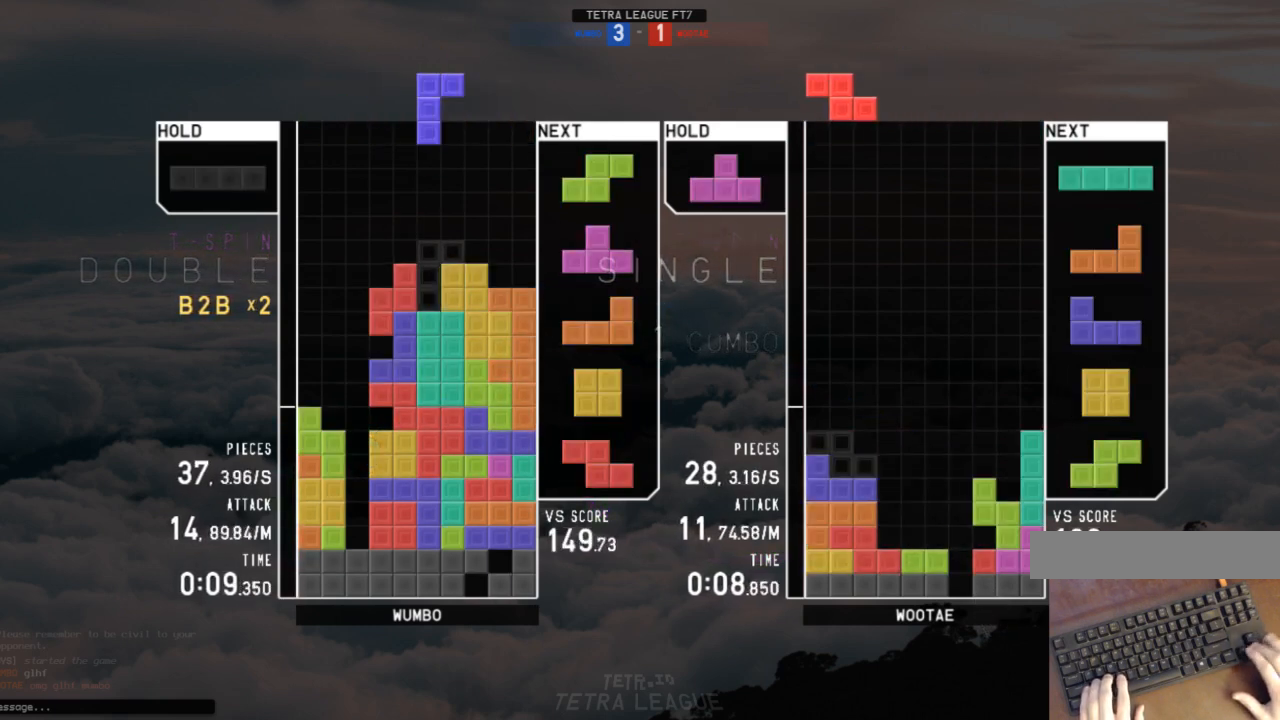
{"keys": ["right", "x"], "events": [[67, "down", "down"], [67, "x", "up"], [167, "down", "up"], [200, "right", "down"], [233, "right", "up"], [333, "c", "down"], [400, "right", "down"], [433, "x", "down"], [467, "c", "up"]]}
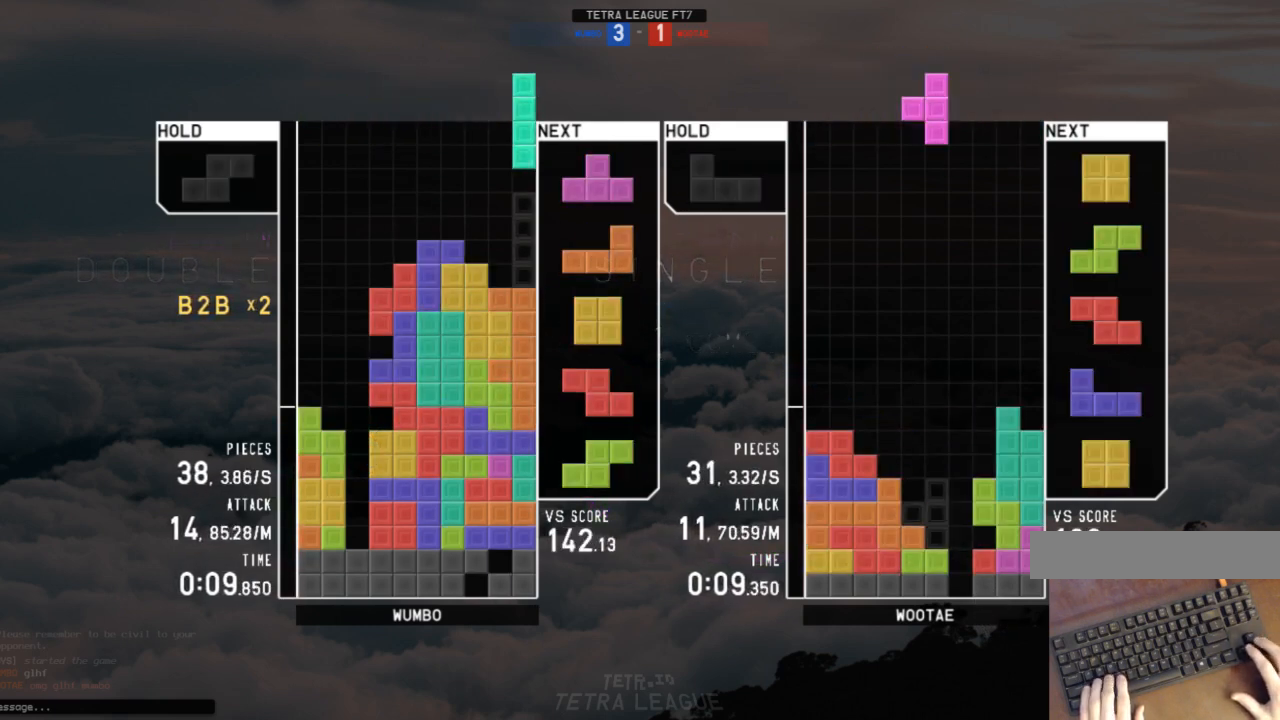
{"keys": ["z"], "events": [[33, "down", "down"], [33, "right", "up"], [33, "x", "up"], [67, "left", "down"], [133, "down", "up"], [200, "up", "down"], [200, "z", "down"], [267, "z", "up"], [300, "left", "up"], [300, "right", "down"], [367, "z", "down"], [400, "right", "up"], [400, "up", "up"]]}
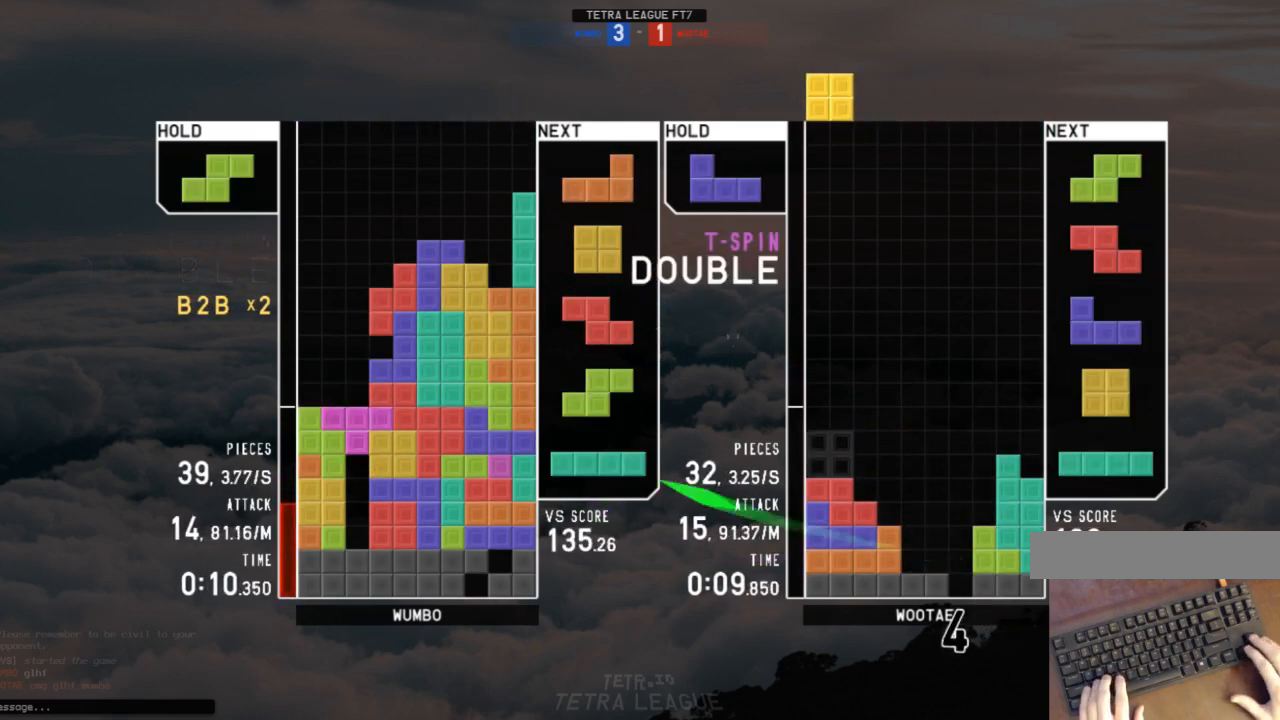
{"keys": [], "events": [[133, "down", "down"], [133, "z", "up"], [167, "right", "down"], [233, "c", "down"], [233, "down", "up"], [333, "c", "up"], [333, "right", "up"], [367, "z", "down"], [467, "down", "down"], [500, "down", "up"], [500, "z", "up"]]}
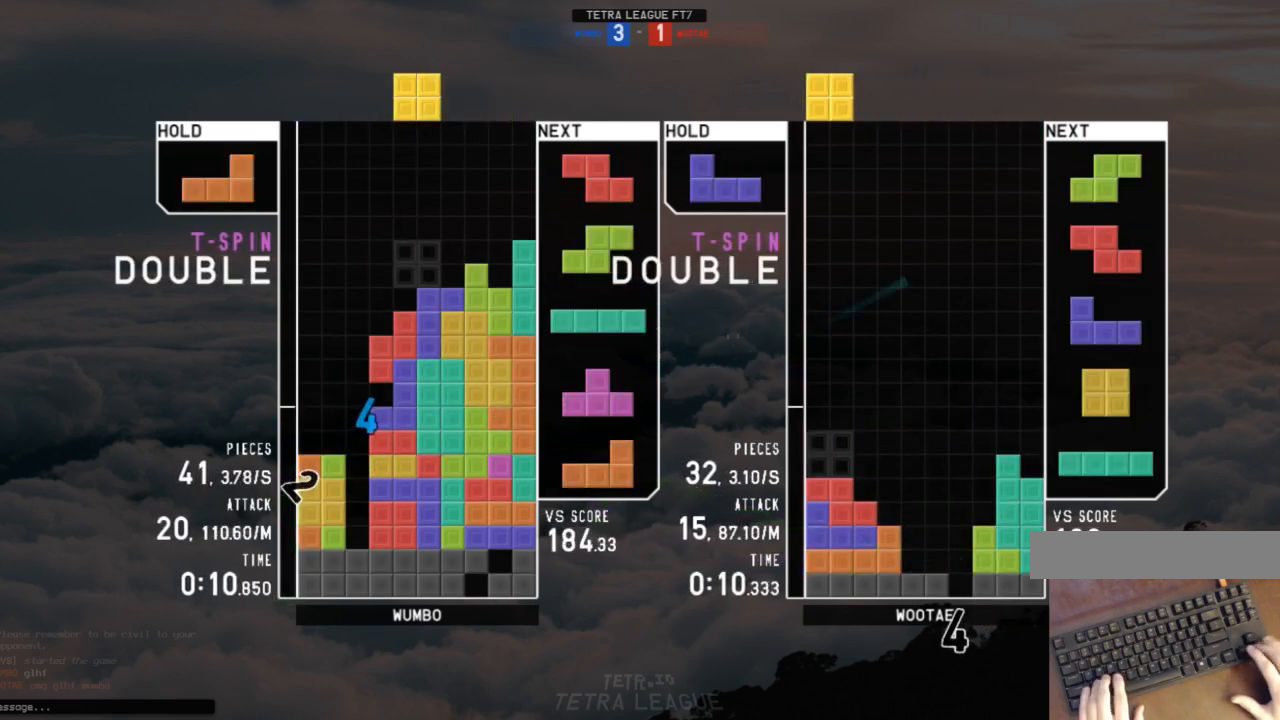
{"keys": ["down"], "events": [[67, "c", "down"], [100, "right", "down"], [167, "c", "up"], [167, "right", "up"], [167, "shift", "down"], [233, "down", "down"], [233, "shift", "up"], [300, "down", "up"], [300, "left", "down"], [333, "c", "down"], [433, "c", "up"], [433, "left", "up"], [467, "down", "down"]]}
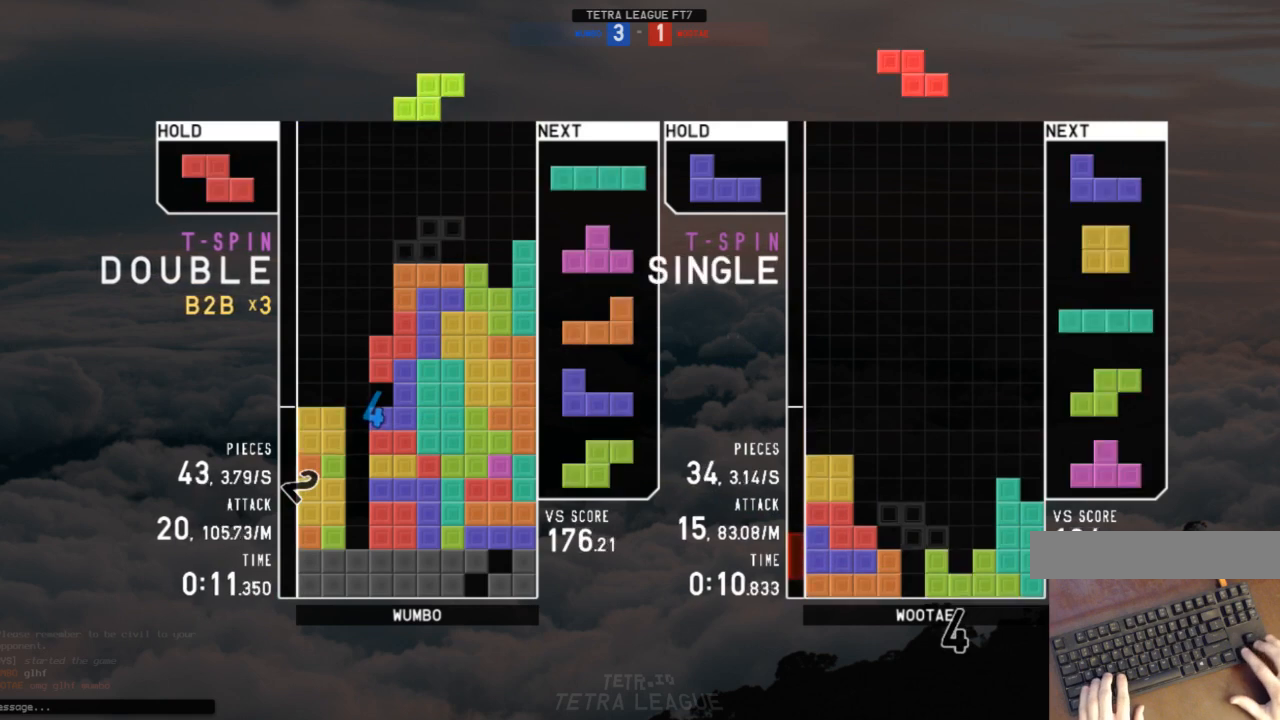
{"keys": ["down", "x"], "events": [[33, "right", "down"], [67, "down", "up"], [133, "right", "up"], [167, "z", "down"], [200, "down", "down"], [267, "down", "up"], [267, "left", "down"], [267, "z", "up"], [400, "left", "up"], [433, "x", "down"], [500, "down", "down"]]}
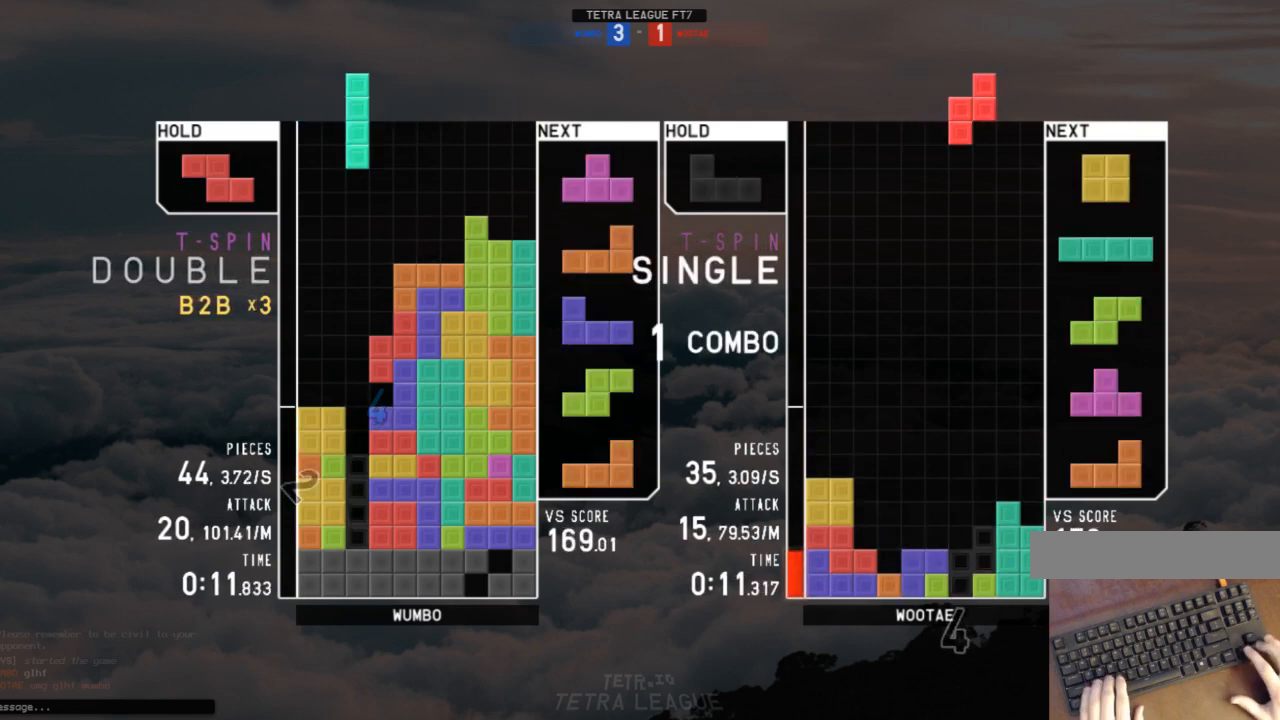
{"keys": [], "events": [[33, "down", "up"], [33, "x", "up"]]}
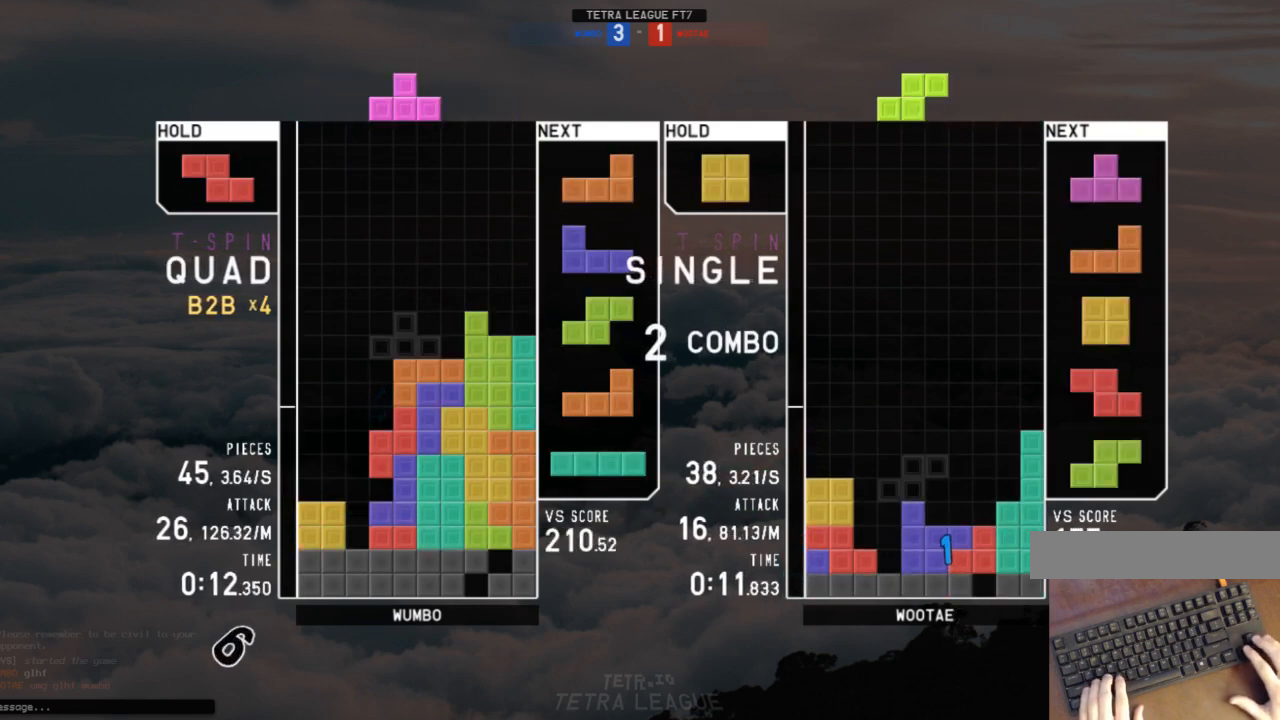
{"keys": ["right"], "events": [[333, "c", "down"], [333, "right", "down"], [467, "c", "up"]]}
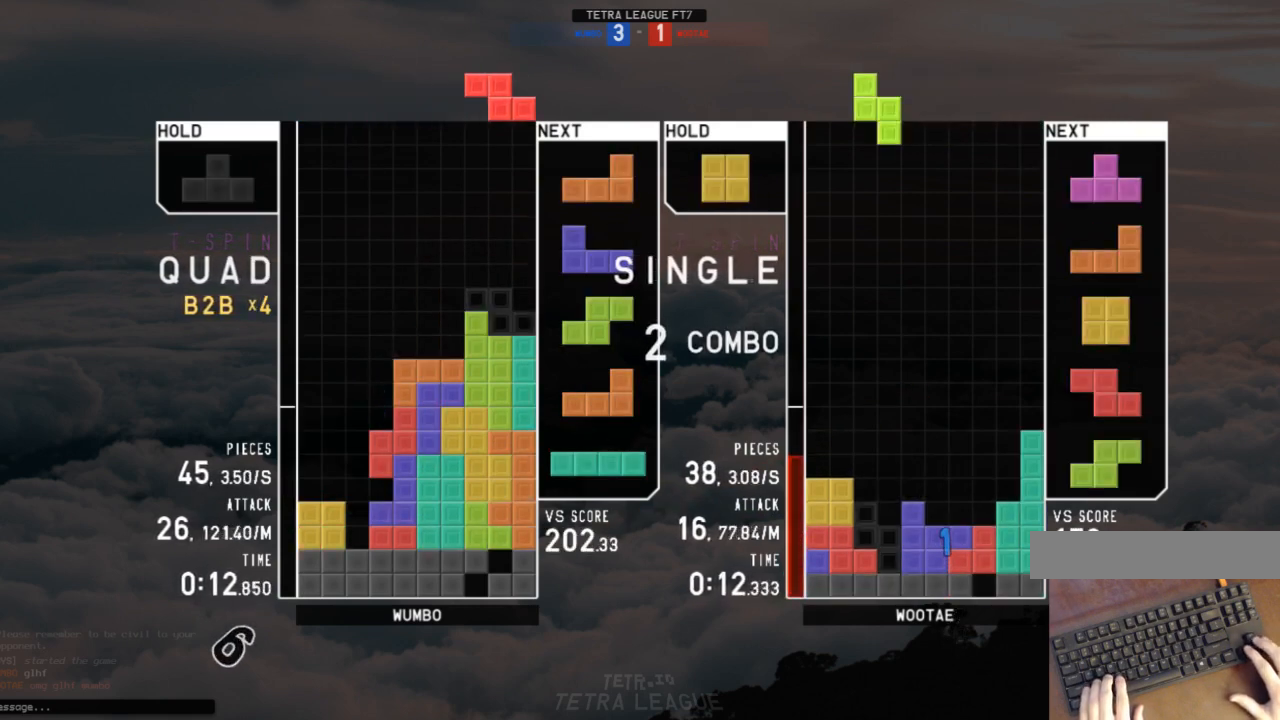
{"keys": ["down"], "events": [[33, "right", "up"], [67, "down", "down"], [167, "down", "up"], [200, "right", "down"], [267, "down", "down"], [267, "right", "up"], [300, "left", "down"], [367, "down", "up"], [400, "x", "down"], [500, "down", "down"], [500, "left", "up"], [500, "x", "up"]]}
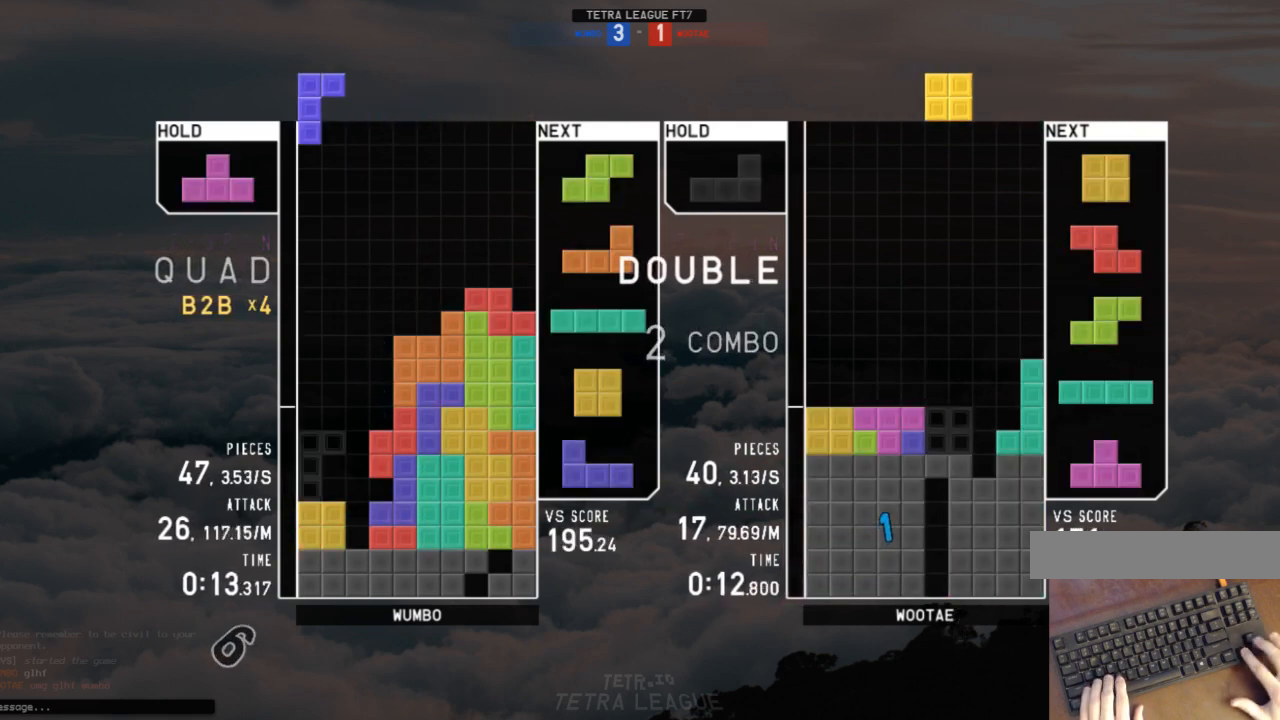
{"keys": ["up", "z"], "events": [[33, "down", "up"], [100, "left", "down"], [100, "z", "down"], [133, "down", "down"], [133, "z", "up"], [233, "c", "down"], [233, "down", "up"], [267, "x", "down"], [333, "c", "up"], [333, "up", "down"], [367, "x", "up"], [367, "z", "down"], [467, "left", "up"], [467, "z", "up"], [500, "z", "down"]]}
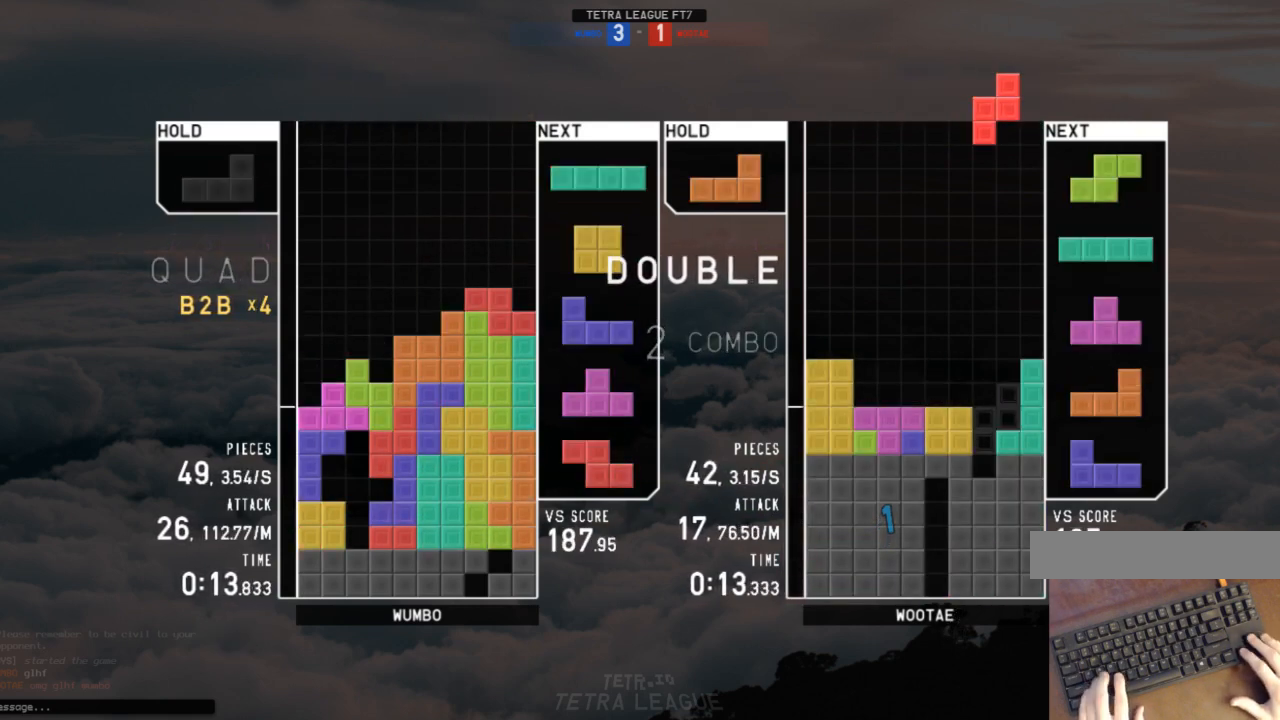
{"keys": ["down"], "events": [[100, "z", "up"], [167, "z", "down"], [300, "up", "up"], [433, "down", "down"], [467, "z", "up"]]}
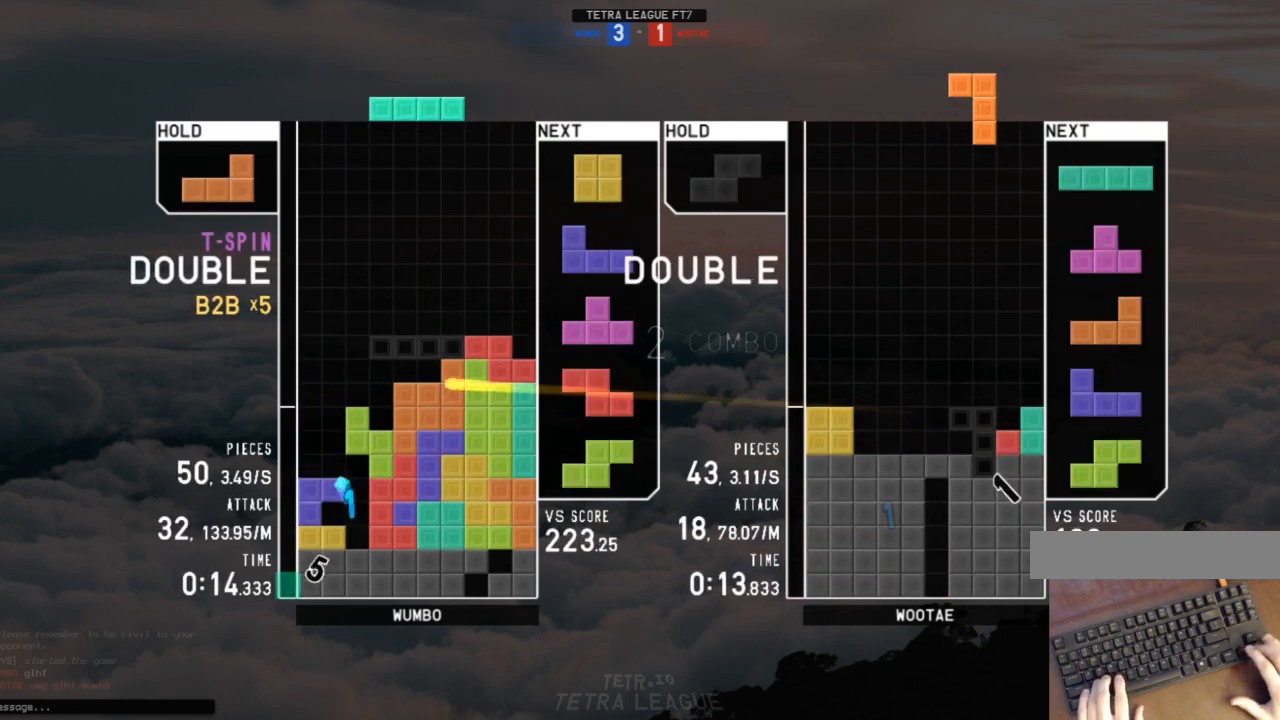
{"keys": ["c"], "events": [[33, "down", "up"], [33, "right", "down"], [67, "x", "down"], [167, "down", "down"], [167, "x", "up"], [267, "c", "down"], [300, "down", "up"], [300, "shift", "down"], [367, "c", "up"], [367, "right", "up"], [400, "down", "down"], [400, "left", "down"], [400, "shift", "up"], [433, "c", "down"], [433, "left", "up"], [500, "down", "up"]]}
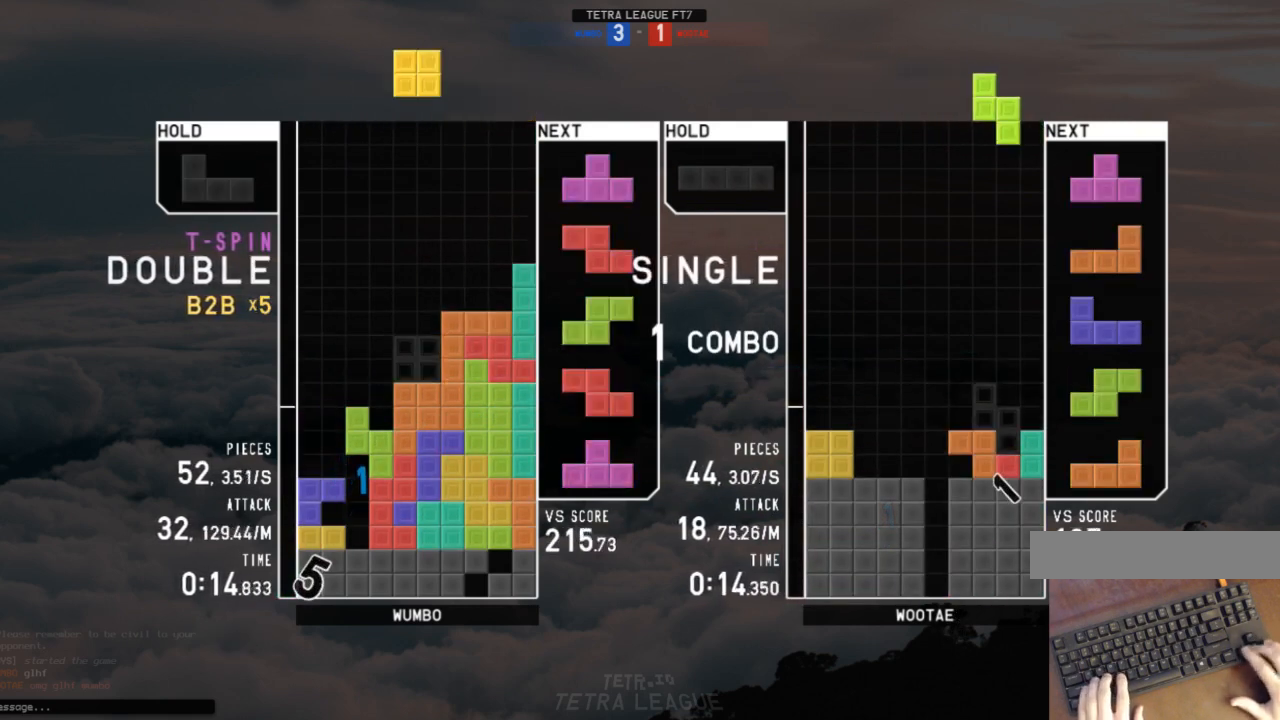
{"keys": ["z"], "events": [[100, "c", "up"], [100, "down", "down"], [133, "down", "up"], [133, "left", "down"], [167, "x", "down"], [233, "up", "down"], [267, "x", "up"], [333, "left", "up"], [333, "z", "down"], [400, "z", "up"], [467, "up", "up"], [467, "z", "down"]]}
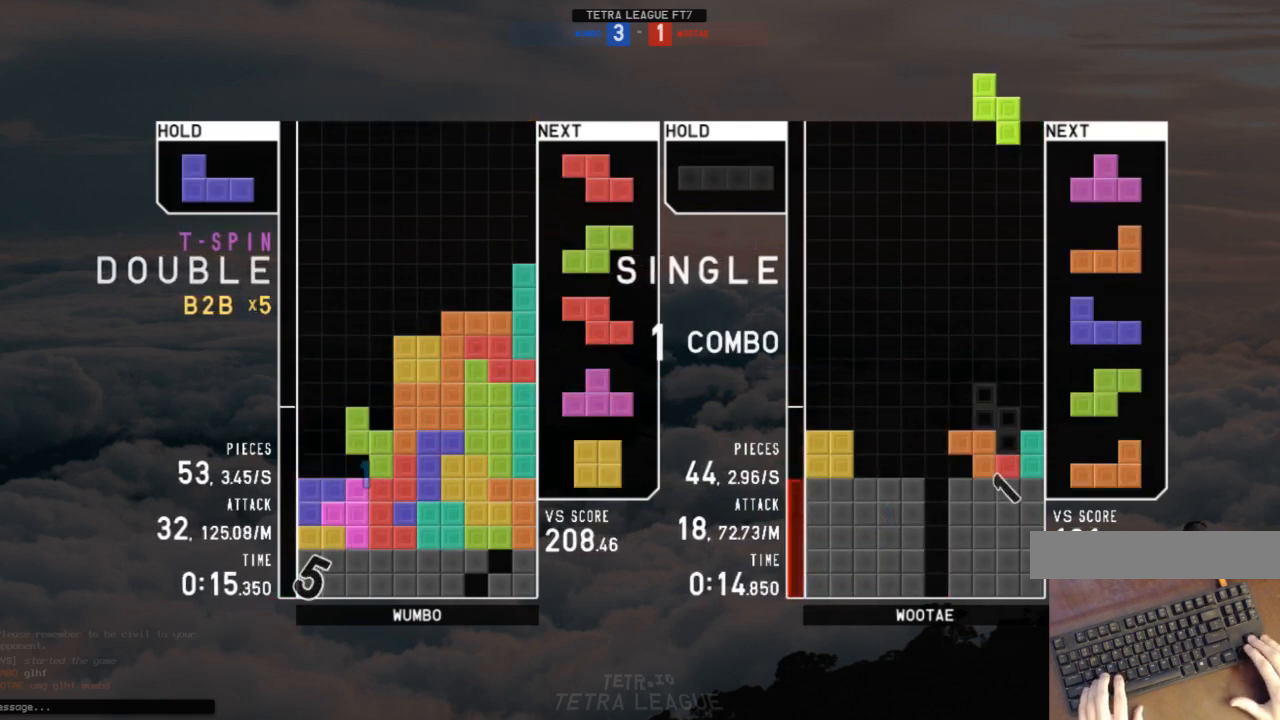
{"keys": ["left"], "events": [[67, "down", "down"], [100, "z", "up"], [200, "down", "up"], [333, "c", "down"], [333, "left", "down"], [433, "c", "up"]]}
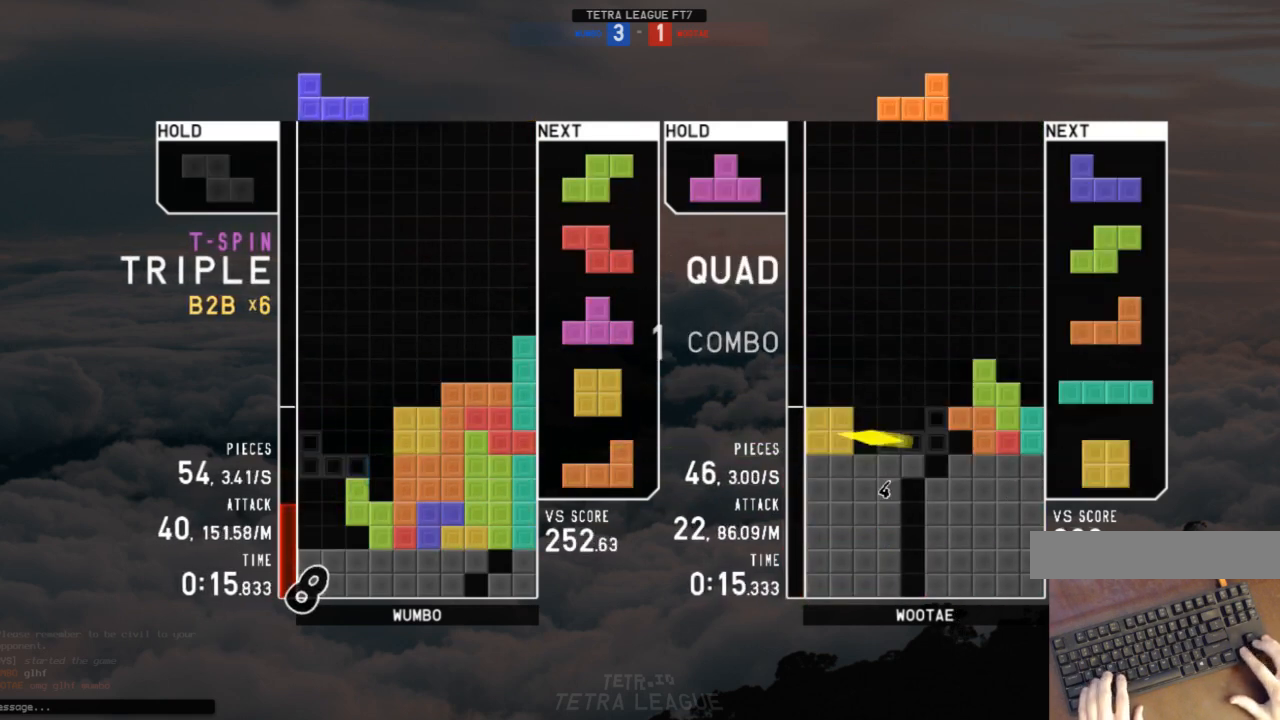
{"keys": ["z"], "events": [[33, "left", "up"], [267, "left", "down"], [300, "up", "down"], [300, "x", "down"], [367, "x", "up"], [433, "left", "up"], [433, "up", "up"], [433, "z", "down"]]}
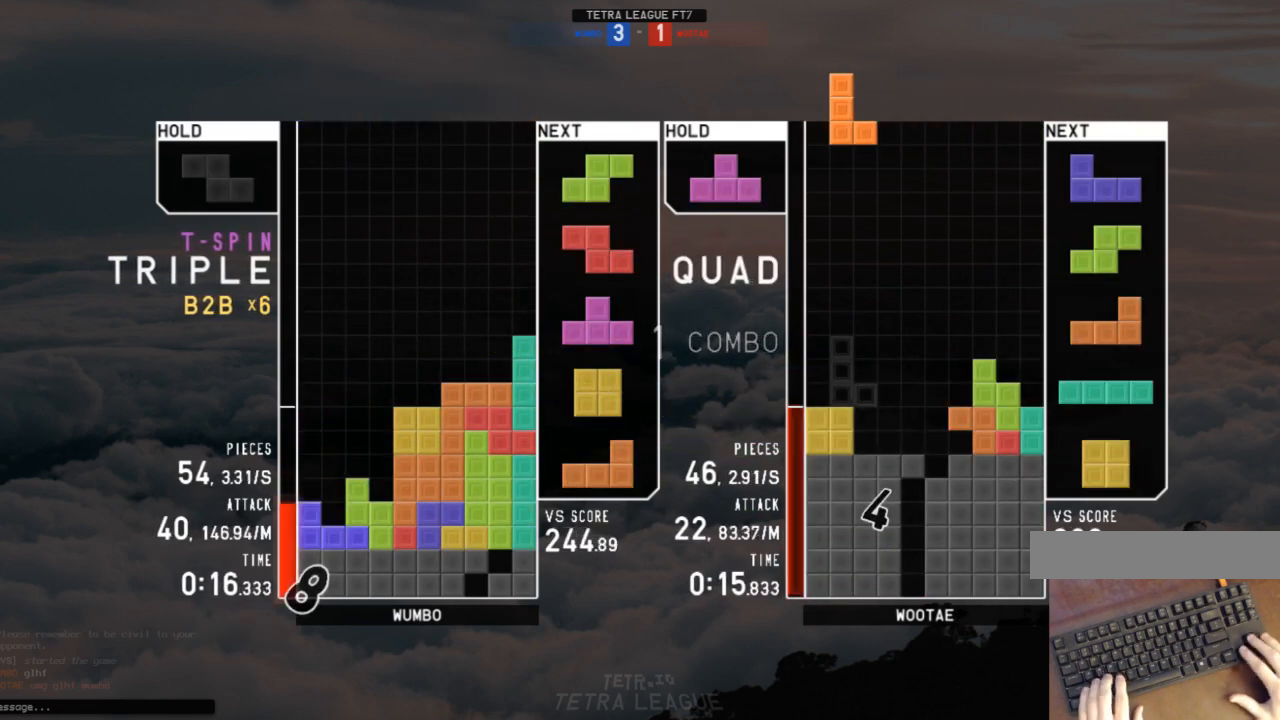
{"keys": [], "events": [[33, "down", "down"], [33, "z", "up"], [100, "down", "up"], [100, "left", "down"], [133, "z", "down"], [233, "down", "down"], [233, "left", "up"], [233, "z", "up"], [267, "left", "down"], [333, "down", "up"], [467, "left", "up"]]}
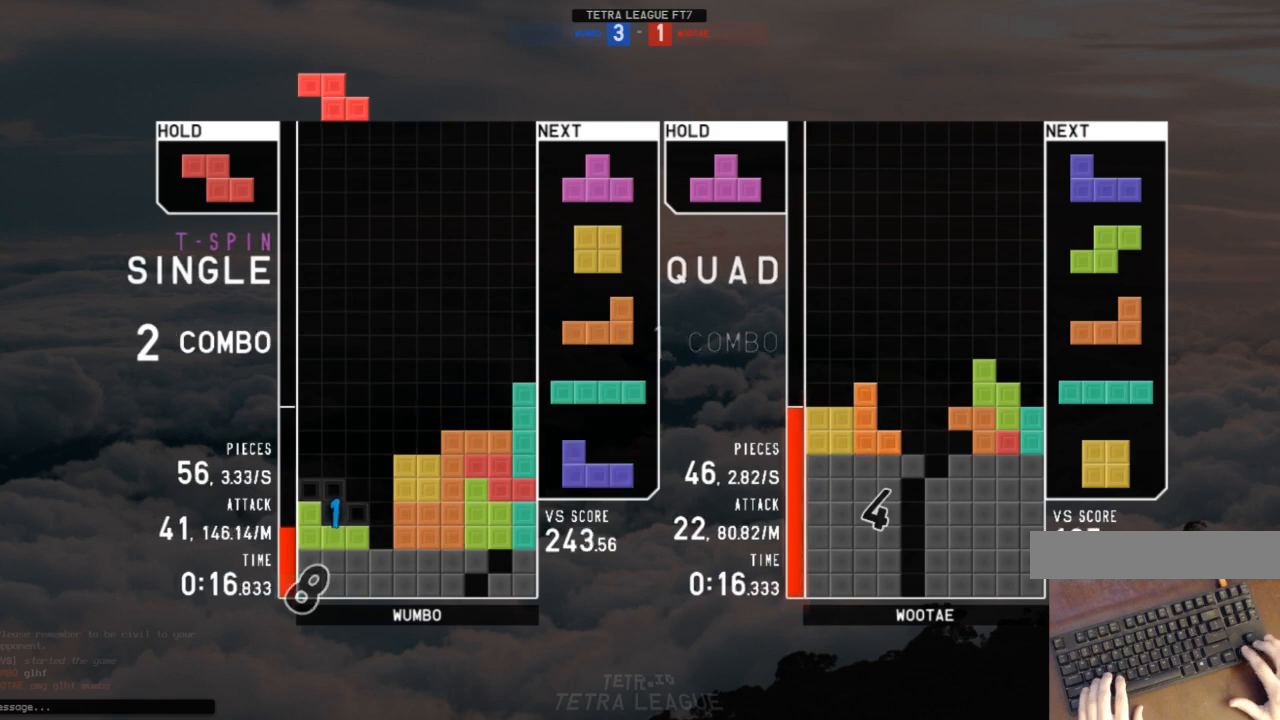
{"keys": ["down", "right"], "events": [[67, "down", "down"], [167, "down", "up"], [300, "left", "down"], [333, "c", "down"], [433, "c", "up"], [433, "left", "up"], [433, "right", "down"], [467, "down", "down"]]}
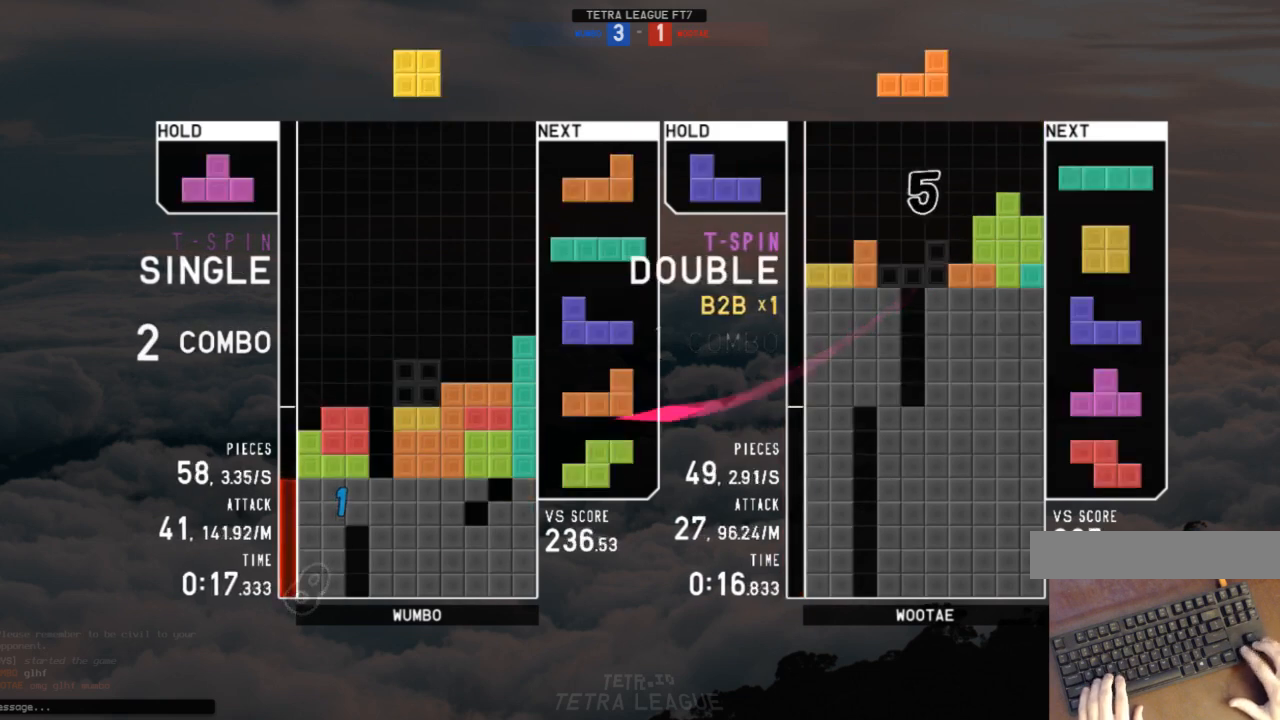
{"keys": ["left", "z"], "events": [[33, "left", "down"], [33, "right", "up"], [67, "c", "down"], [67, "down", "up"], [133, "x", "down"], [167, "c", "up"], [167, "left", "up"], [200, "down", "down"], [267, "c", "down"], [267, "down", "up"], [267, "x", "up"], [367, "c", "up"], [367, "down", "down"], [400, "down", "up"], [433, "z", "down"], [500, "left", "down"]]}
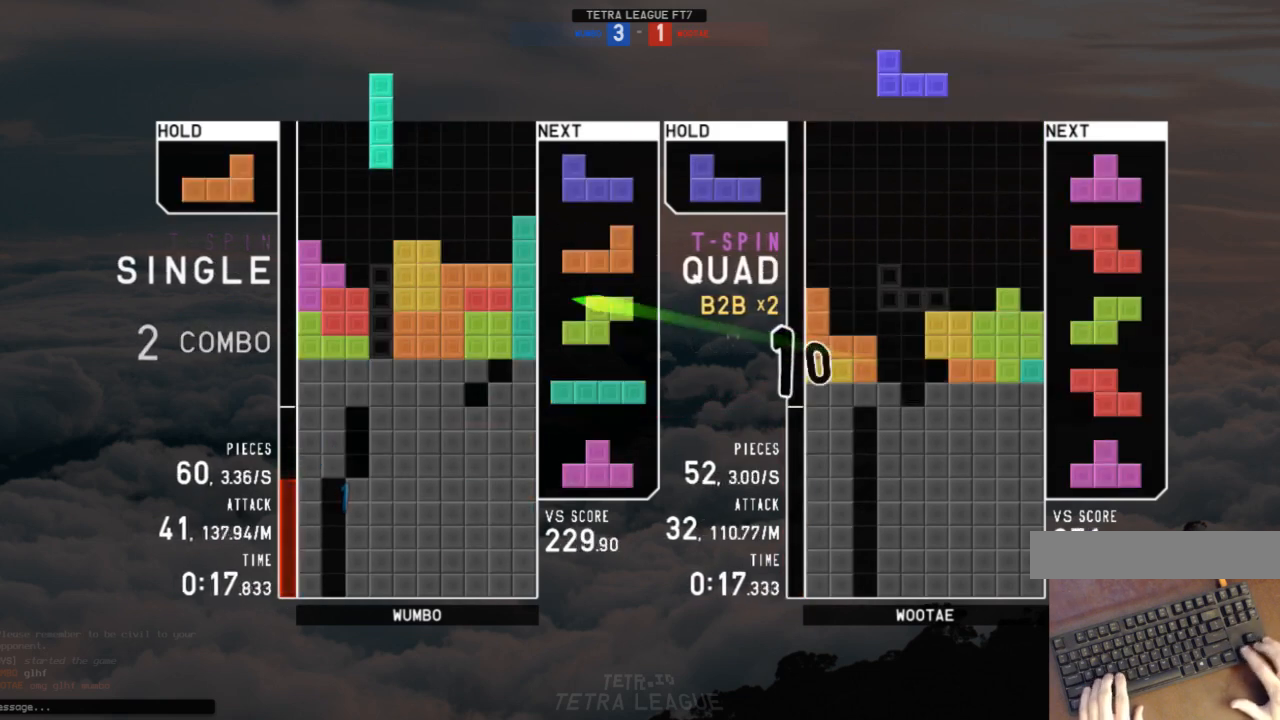
{"keys": ["c", "left"], "events": [[33, "left", "up"], [33, "z", "up"], [333, "down", "down"], [433, "down", "up"], [433, "left", "down"], [467, "c", "down"]]}
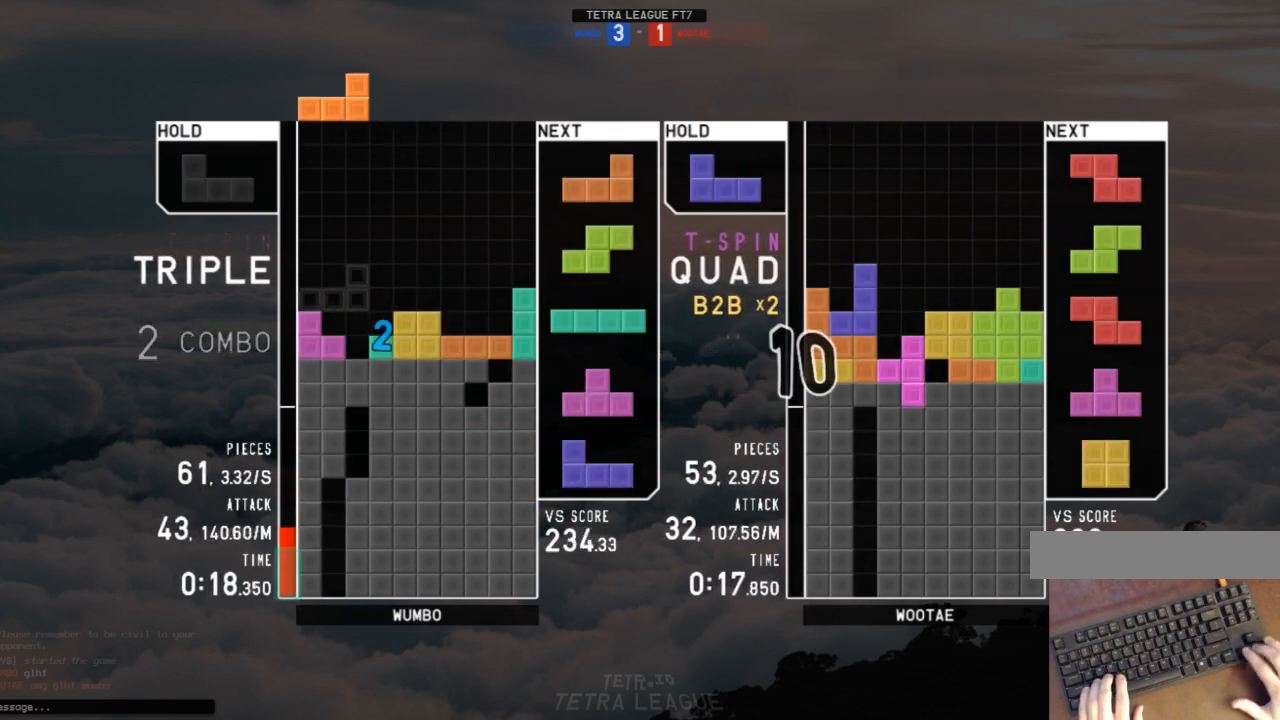
{"keys": [], "events": [[67, "c", "up"], [67, "left", "up"], [67, "right", "down"], [100, "right", "up"], [200, "down", "down"], [300, "down", "up"], [300, "right", "down"], [333, "c", "down"], [433, "c", "up"], [467, "right", "up"]]}
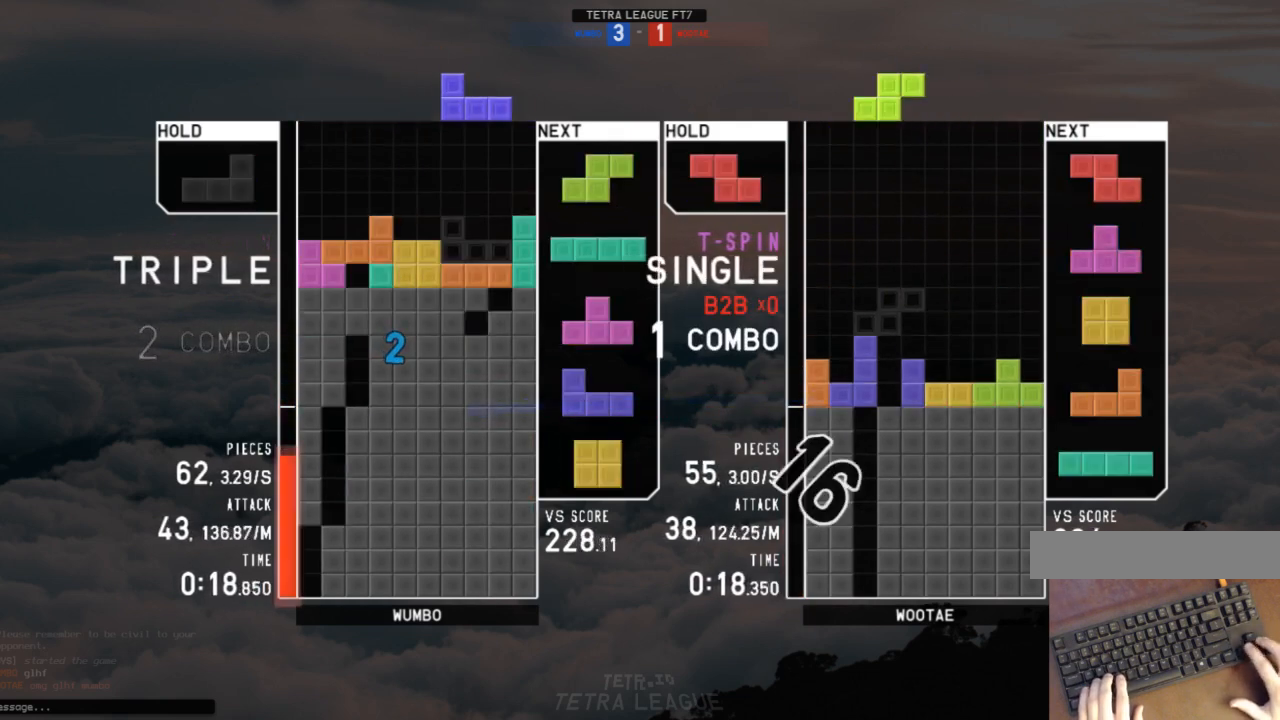
{"keys": ["down", "right"], "events": [[33, "down", "down"], [33, "left", "down"], [133, "down", "up"], [267, "left", "up"], [300, "x", "down"], [400, "down", "down"], [433, "x", "up"], [500, "right", "down"]]}
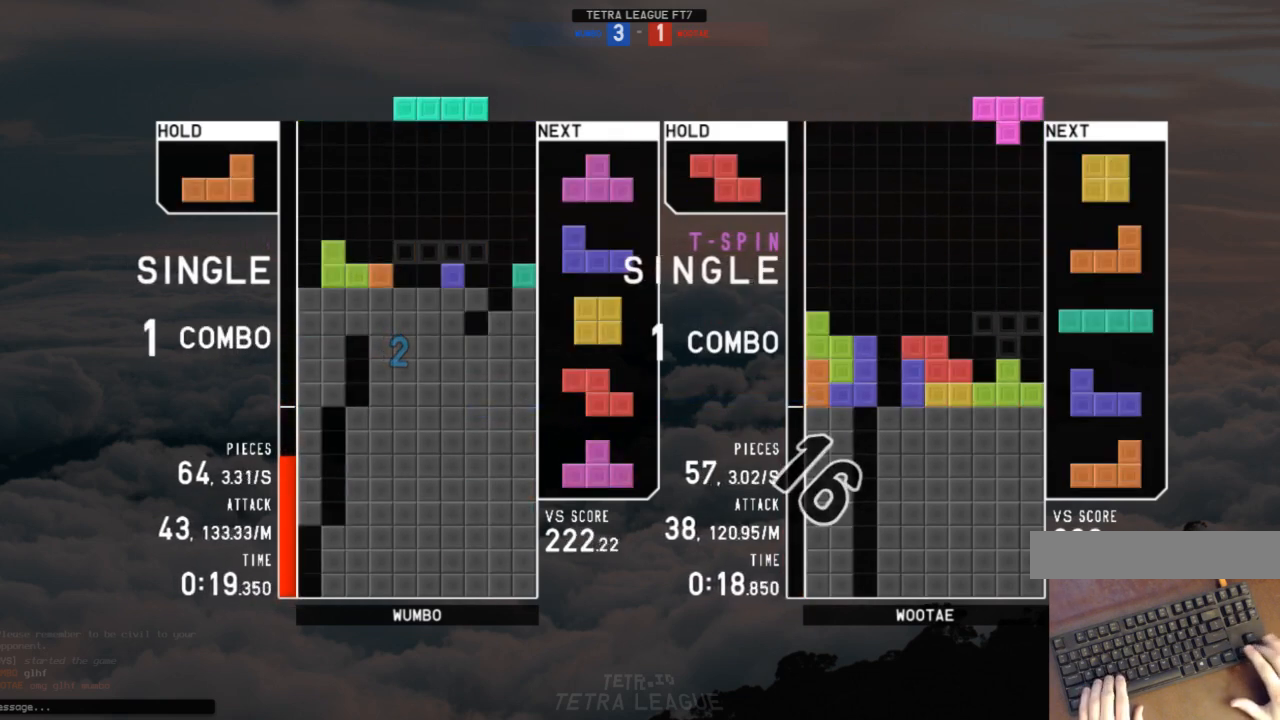
{"keys": ["left", "z"], "events": [[33, "down", "up"], [133, "right", "up"], [167, "x", "down"], [233, "down", "down"], [267, "right", "down"], [267, "x", "up"], [333, "c", "down"], [367, "down", "up"], [400, "c", "up"], [467, "right", "up"], [467, "z", "down"], [500, "left", "down"]]}
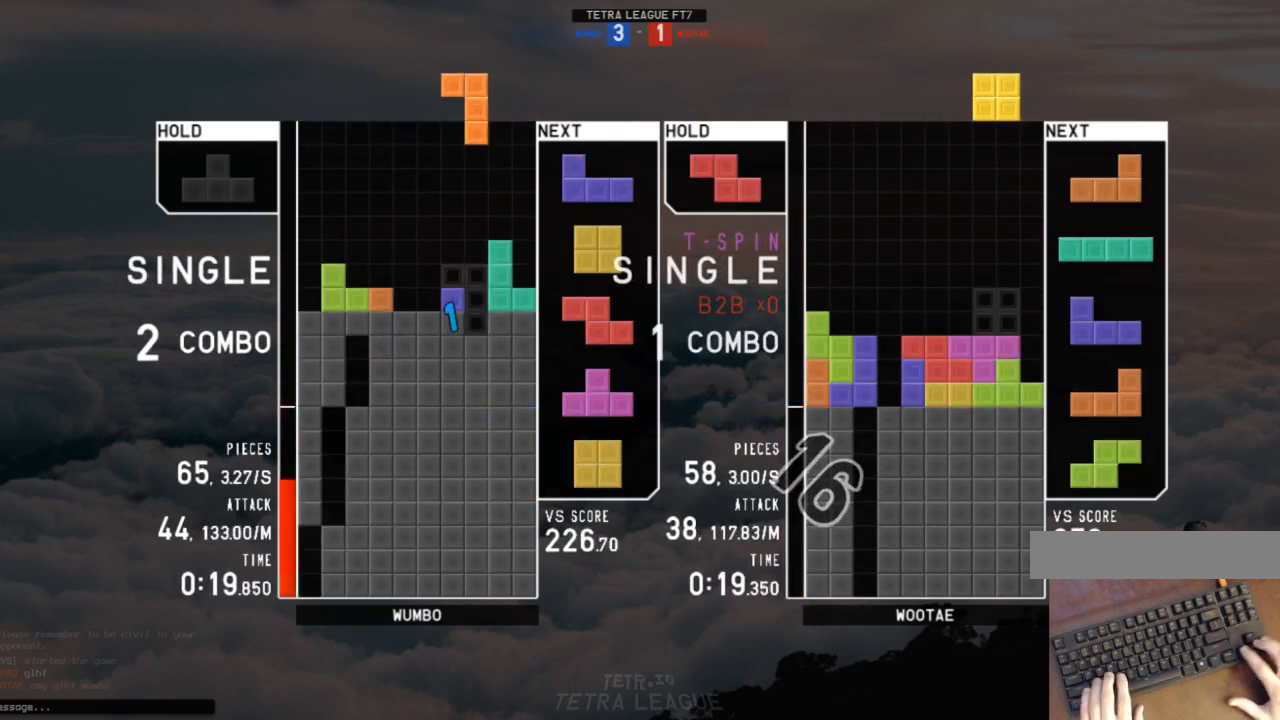
{"keys": ["left", "x"], "events": [[67, "down", "down"], [67, "left", "up"], [100, "right", "down"], [100, "z", "up"], [167, "down", "up"], [200, "right", "up"], [333, "left", "down"], [433, "x", "down"]]}
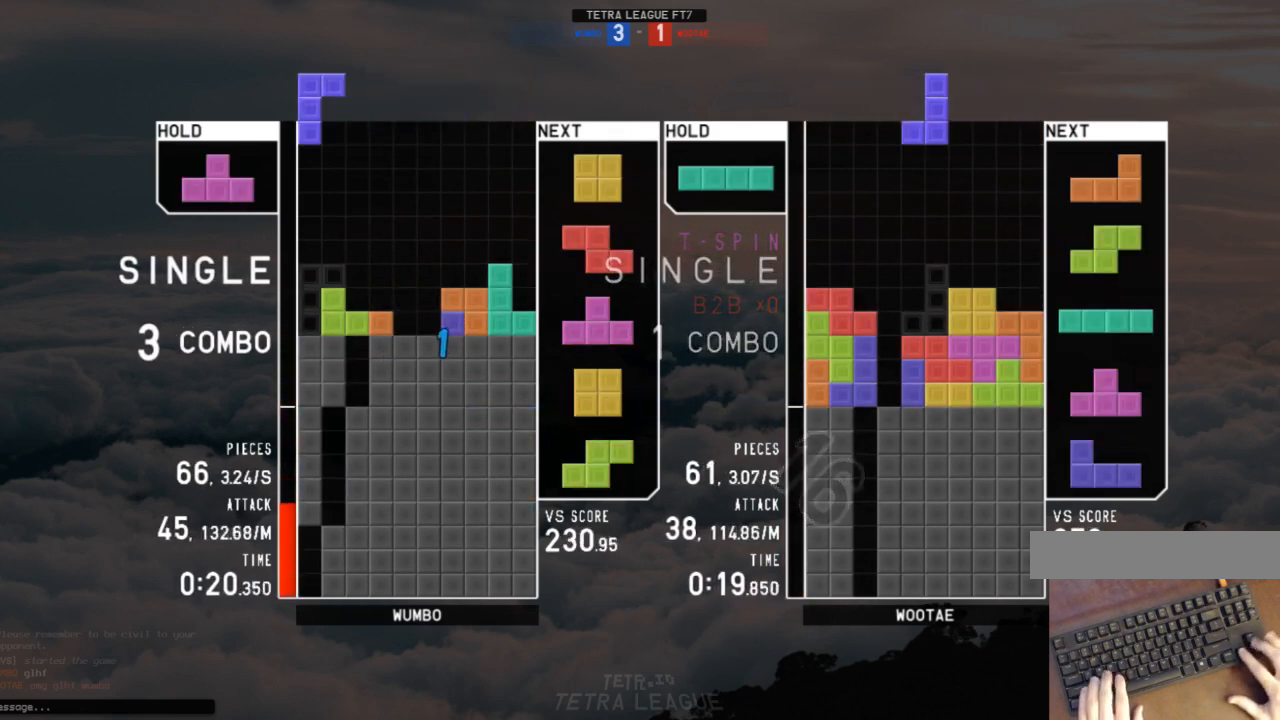
{"keys": [], "events": [[33, "left", "up"], [67, "down", "down"], [67, "x", "up"], [133, "down", "up"], [200, "down", "down"], [267, "down", "up"]]}
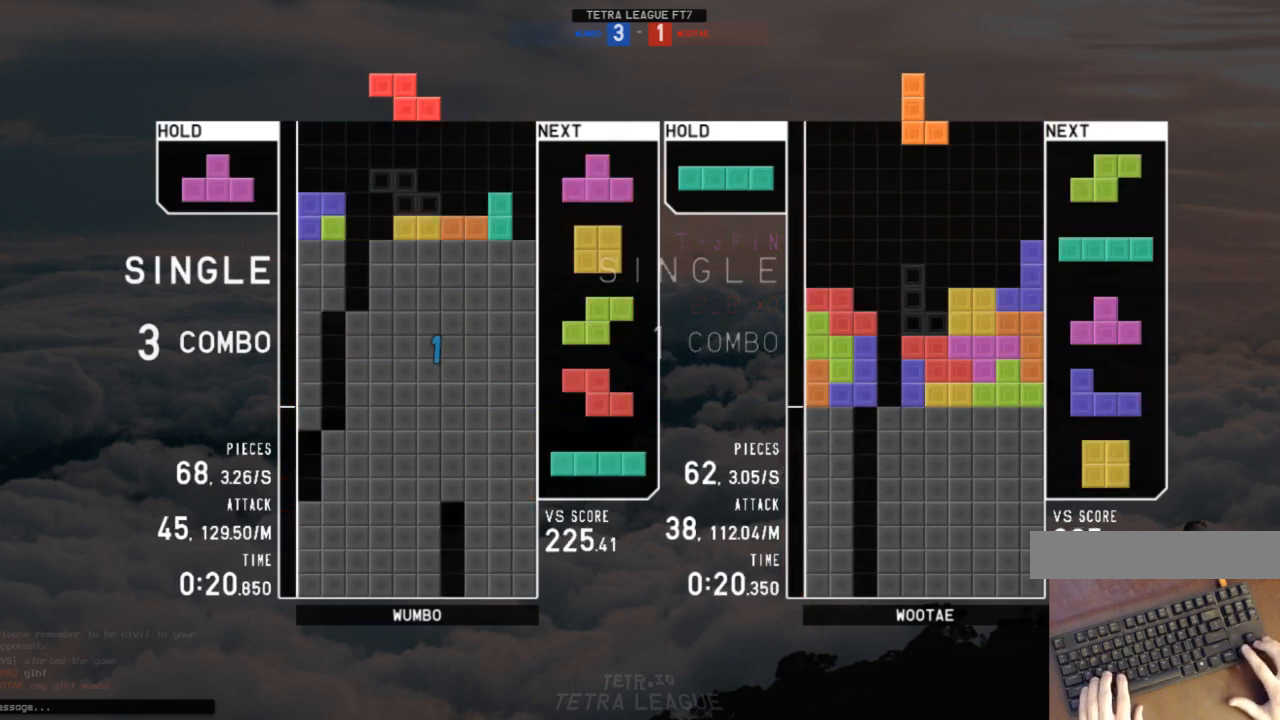
{"keys": ["z"], "events": [[267, "left", "down"], [333, "left", "up"], [433, "left", "down"], [467, "left", "up"], [467, "z", "down"]]}
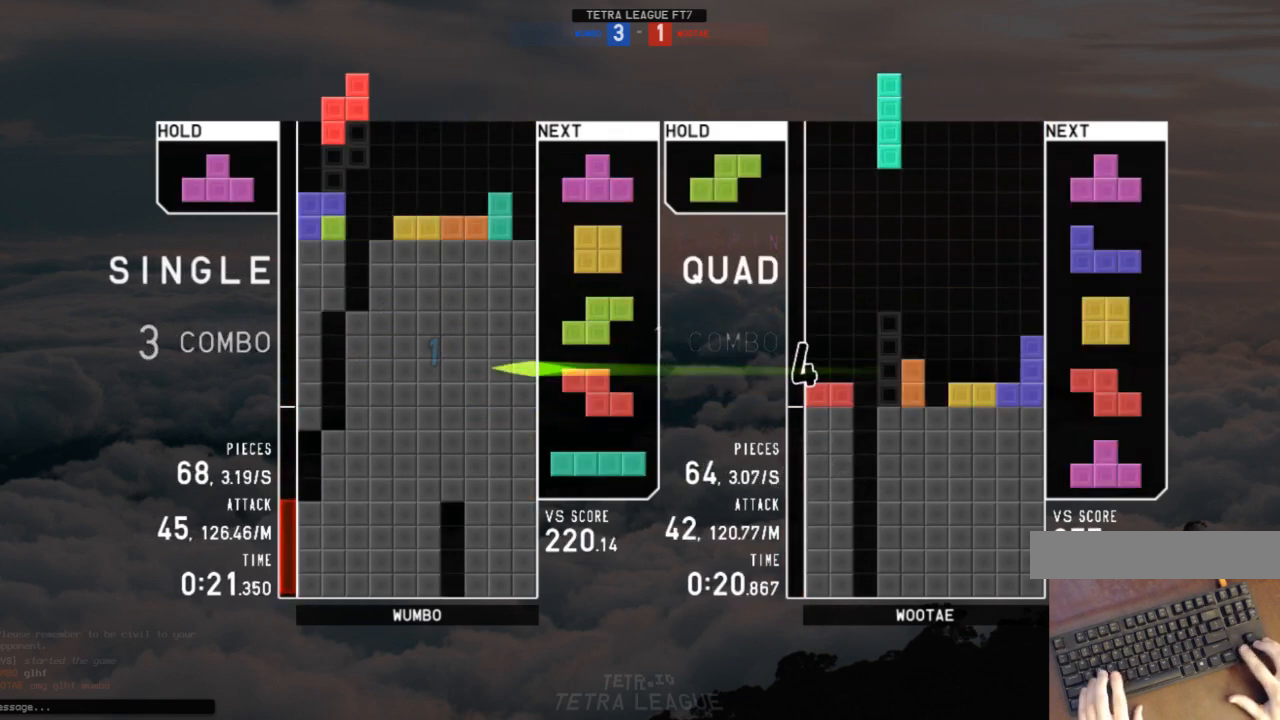
{"keys": [], "events": [[67, "z", "up"], [233, "right", "down"], [300, "right", "up"], [333, "down", "down"], [433, "down", "up"]]}
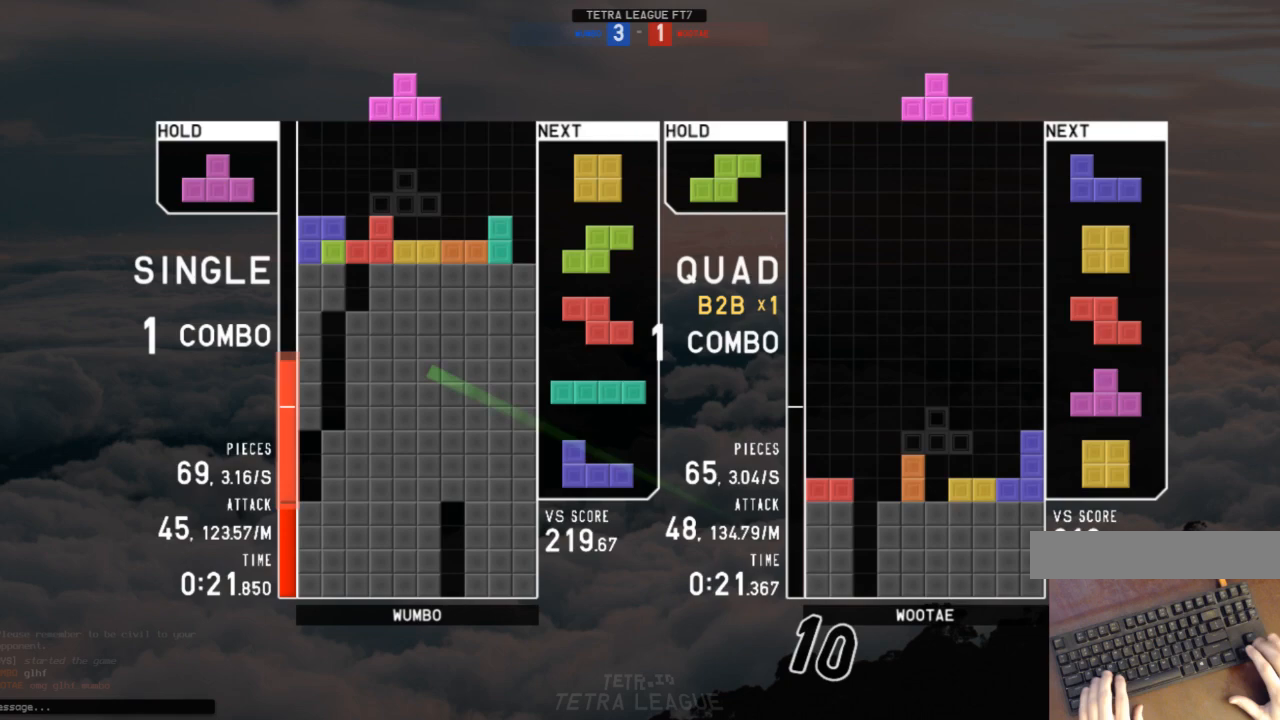
{"keys": [], "events": [[67, "right", "down"], [167, "down", "down"], [167, "right", "up"], [267, "down", "up"], [367, "down", "down"], [400, "down", "up"]]}